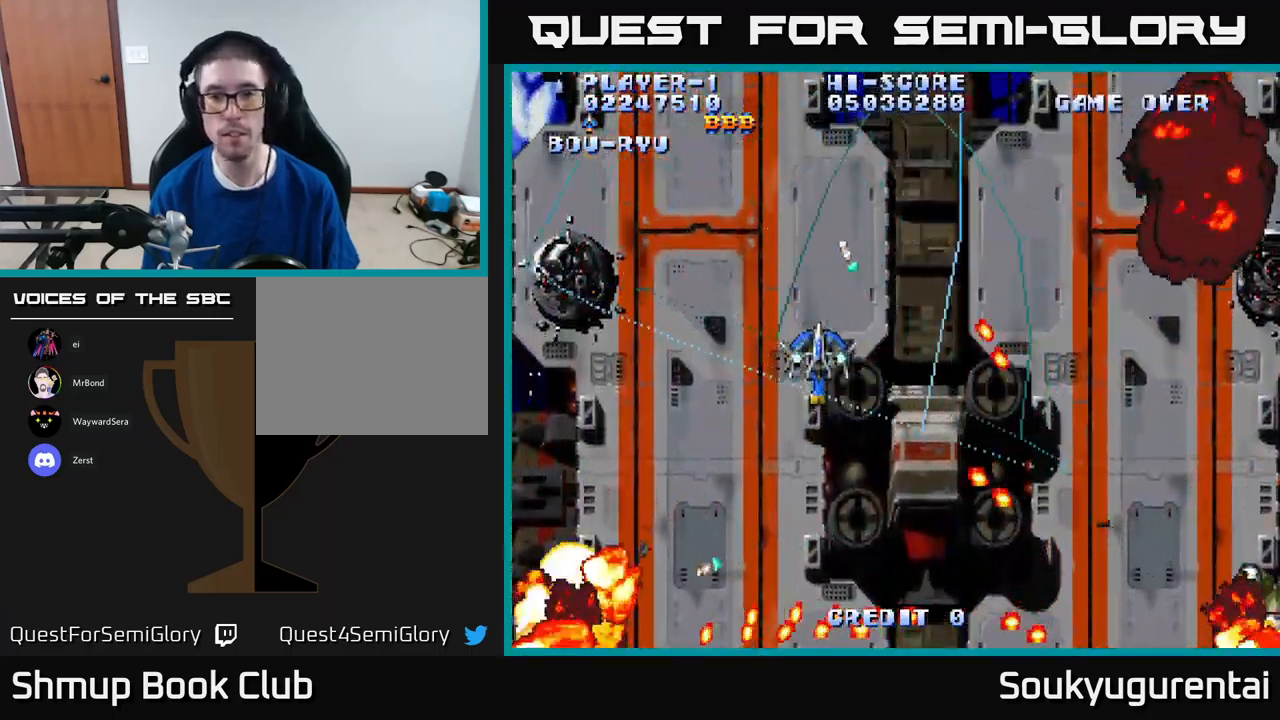
Gameplay with a controller (Xbox layout); each line is a JSON object with the inputs held at the frame after it. "events" lists button and stick changes between this image and that frame as [ms after this image, input, new state], when the widget could be followed in between.
{"buttons": ["A"], "left_stick": "center", "right_stick": "center", "events": [[217, "DPAD_UP", "down"], [283, "DPAD_LEFT", "down"], [333, "DPAD_UP", "up"], [500, "DPAD_LEFT", "up"]]}
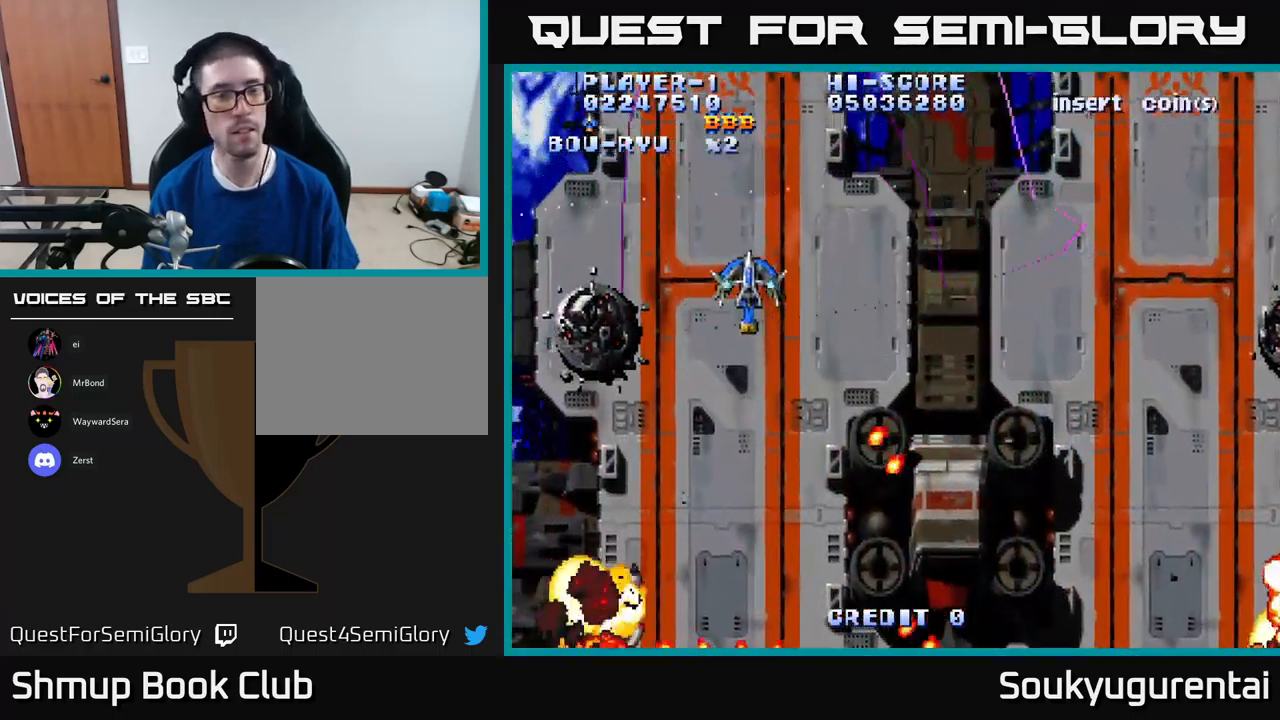
{"buttons": ["A", "DPAD_UP"], "left_stick": "center", "right_stick": "center", "events": [[67, "DPAD_RIGHT", "down"], [450, "DPAD_UP", "down"], [500, "DPAD_RIGHT", "up"]]}
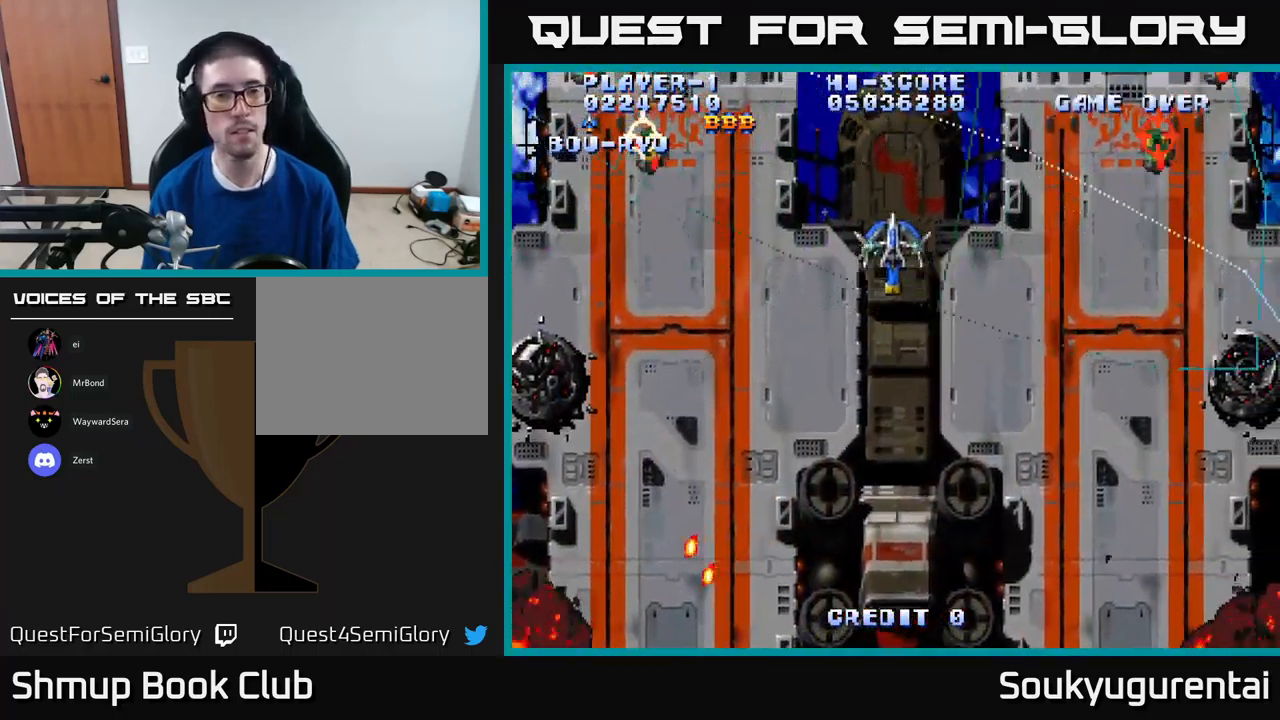
{"buttons": ["A", "DPAD_DOWN"], "left_stick": "center", "right_stick": "center", "events": [[133, "DPAD_LEFT", "down"], [150, "A", "up"], [150, "DPAD_UP", "up"], [183, "DPAD_DOWN", "down"], [183, "DPAD_LEFT", "up"], [200, "A", "down"]]}
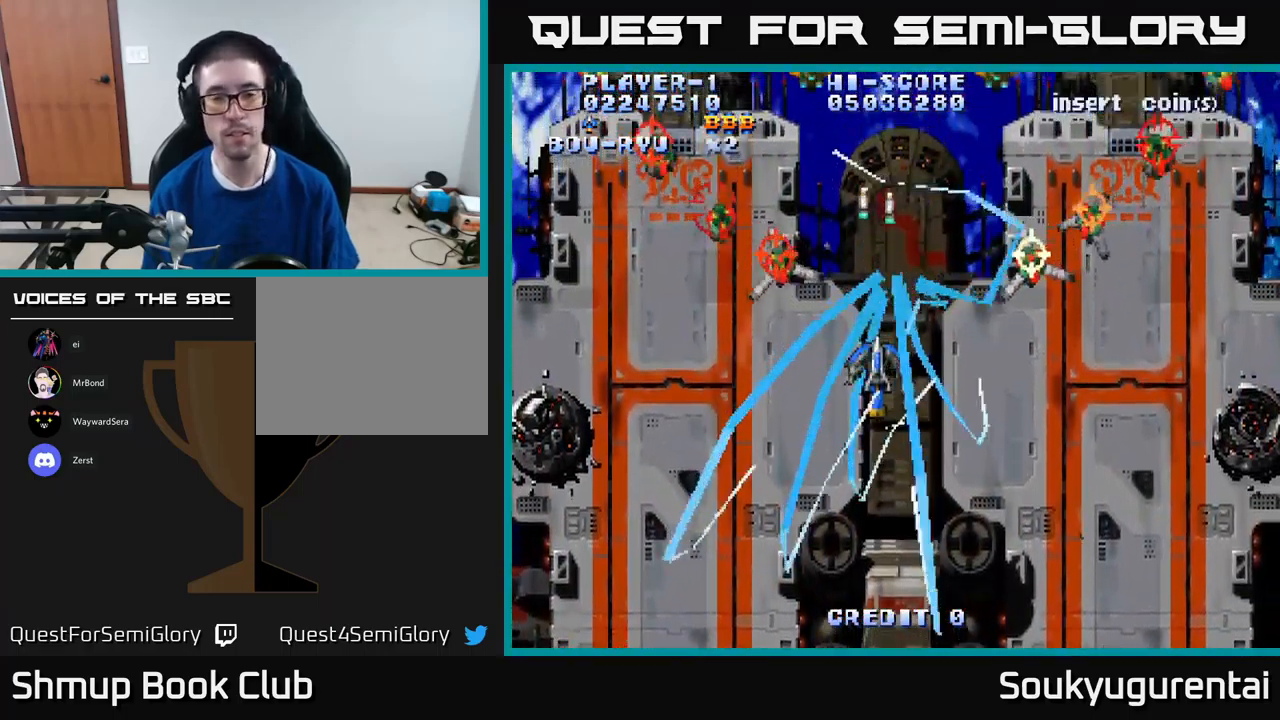
{"buttons": ["A", "DPAD_RIGHT"], "left_stick": "center", "right_stick": "center", "events": [[383, "DPAD_RIGHT", "down"], [400, "DPAD_DOWN", "up"]]}
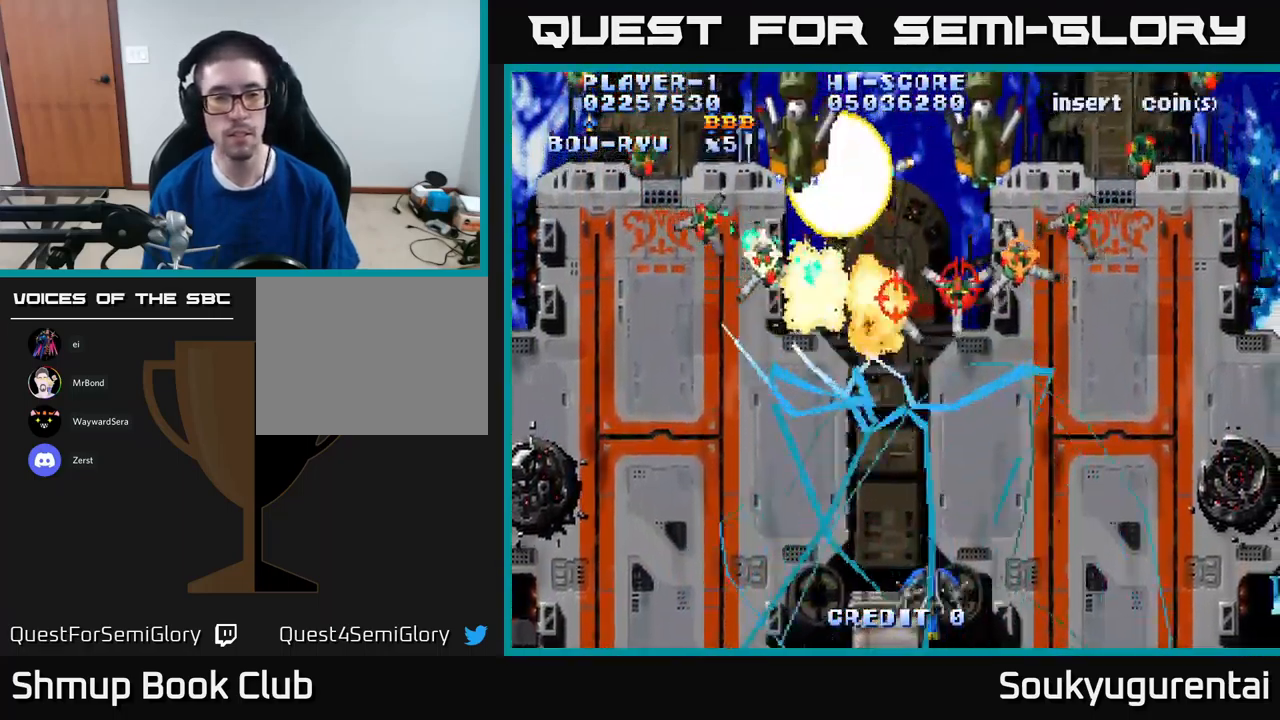
{"buttons": ["A", "DPAD_UP"], "left_stick": "center", "right_stick": "center", "events": [[50, "DPAD_UP", "down"], [167, "DPAD_RIGHT", "up"], [233, "DPAD_LEFT", "down"], [500, "DPAD_LEFT", "up"]]}
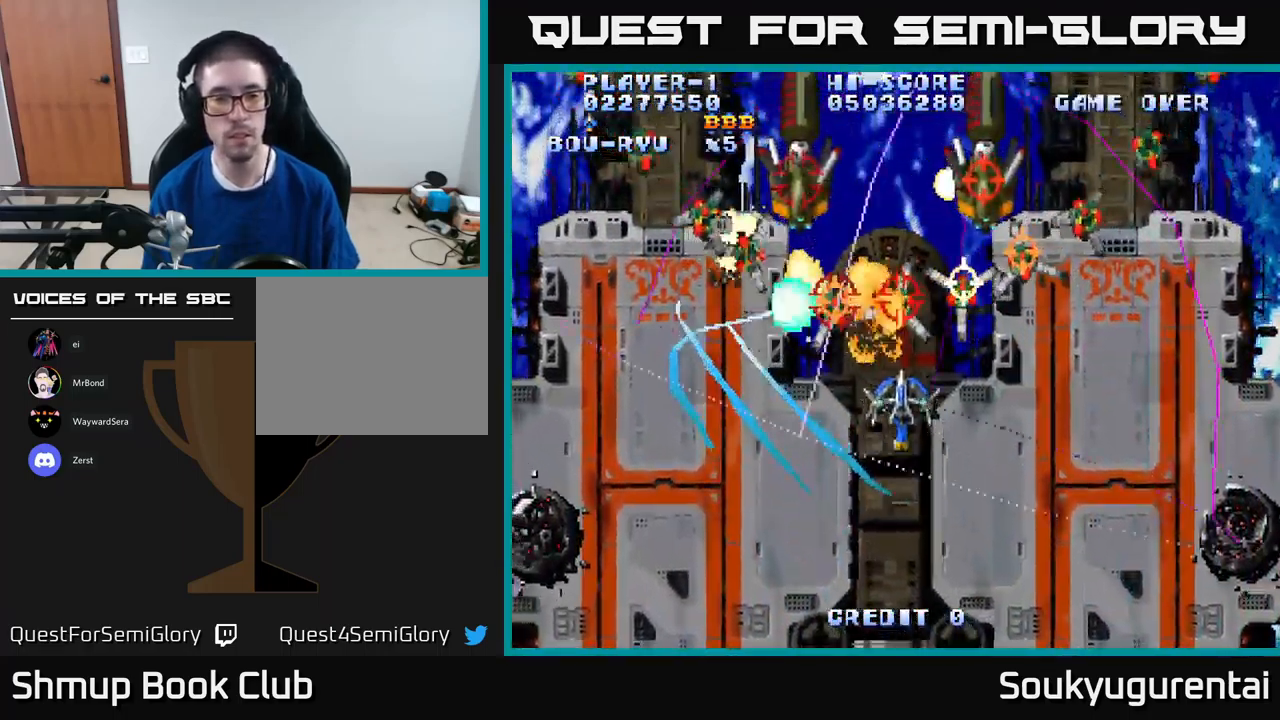
{"buttons": ["A", "DPAD_DOWN"], "left_stick": "center", "right_stick": "center", "events": [[50, "DPAD_UP", "up"], [67, "DPAD_RIGHT", "down"], [83, "DPAD_DOWN", "down"], [117, "A", "up"], [167, "A", "down"], [400, "DPAD_RIGHT", "up"]]}
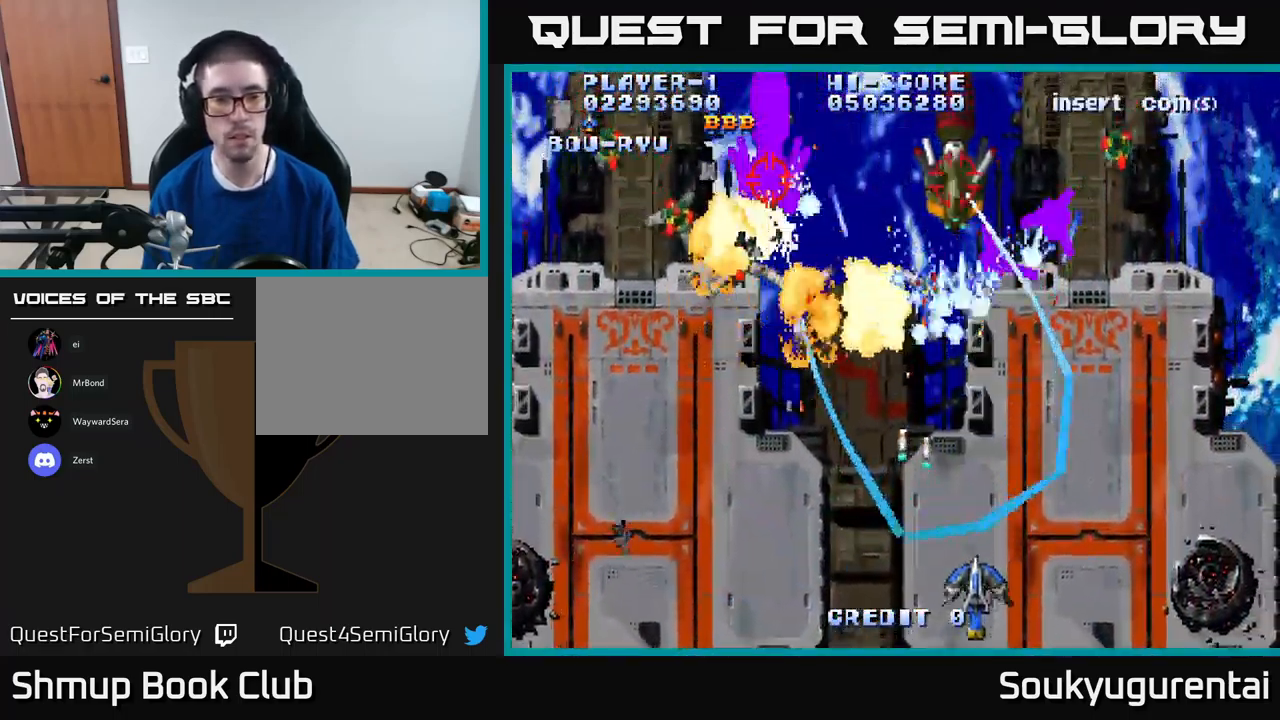
{"buttons": ["A", "DPAD_UP"], "left_stick": "center", "right_stick": "center", "events": [[50, "DPAD_LEFT", "down"], [117, "DPAD_DOWN", "up"], [334, "DPAD_LEFT", "up"], [434, "DPAD_UP", "down"]]}
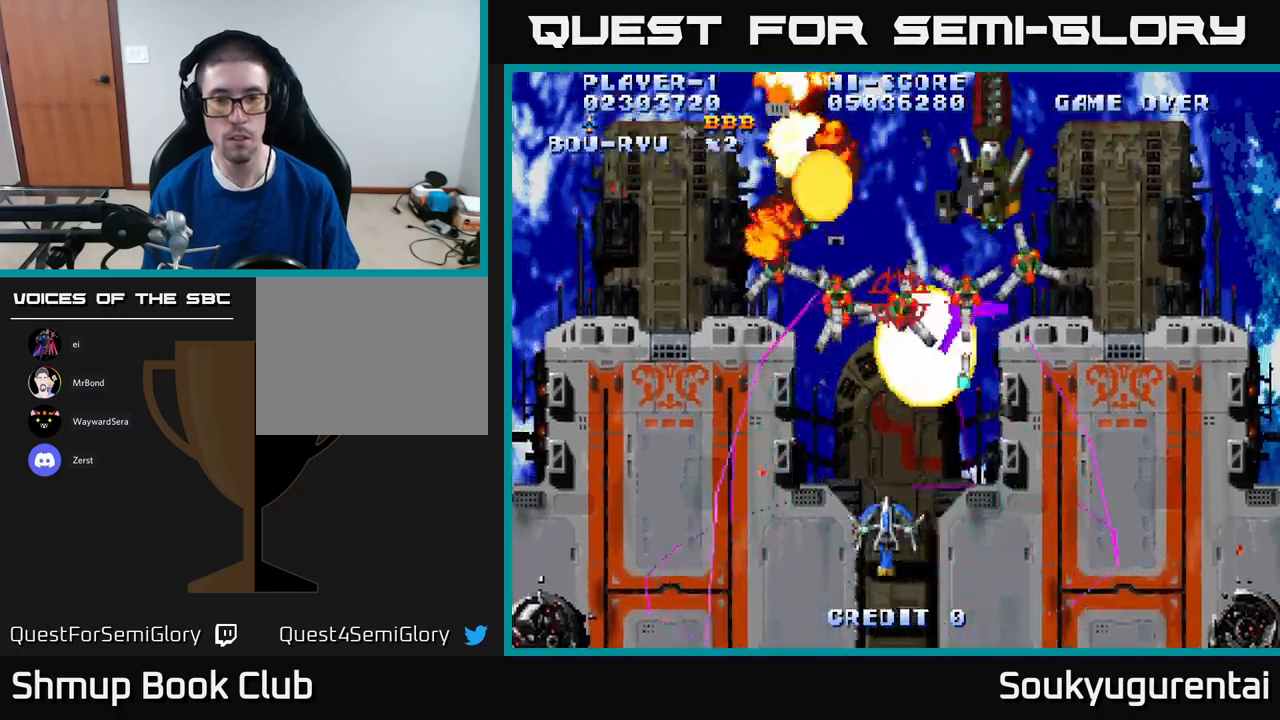
{"buttons": ["DPAD_DOWN"], "left_stick": "center", "right_stick": "center", "events": [[167, "DPAD_UP", "up"], [350, "DPAD_UP", "down"], [400, "DPAD_LEFT", "down"], [450, "DPAD_UP", "up"], [484, "A", "up"], [484, "DPAD_DOWN", "down"], [500, "DPAD_LEFT", "up"]]}
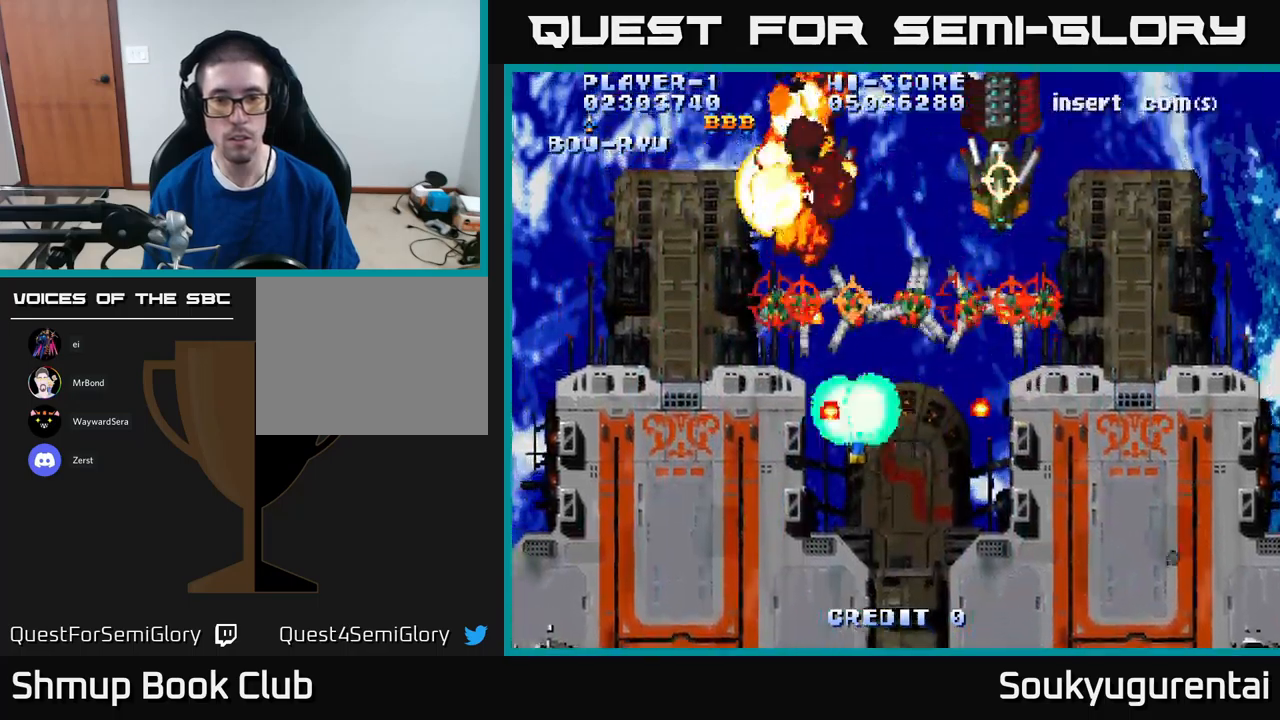
{"buttons": ["A", "DPAD_DOWN", "DPAD_RIGHT"], "left_stick": "center", "right_stick": "center", "events": [[34, "A", "down"], [184, "DPAD_RIGHT", "down"], [334, "DPAD_RIGHT", "up"], [467, "DPAD_RIGHT", "down"]]}
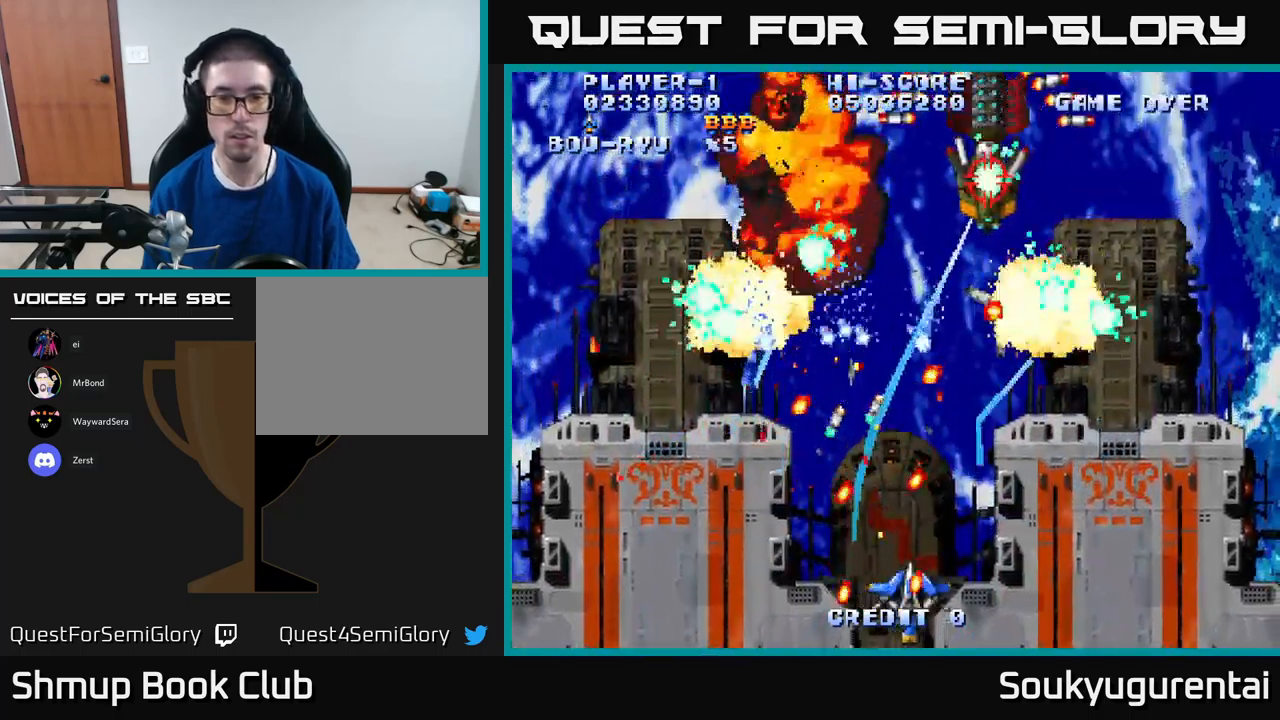
{"buttons": ["A"], "left_stick": "center", "right_stick": "center", "events": [[50, "DPAD_DOWN", "up"], [350, "DPAD_RIGHT", "up"]]}
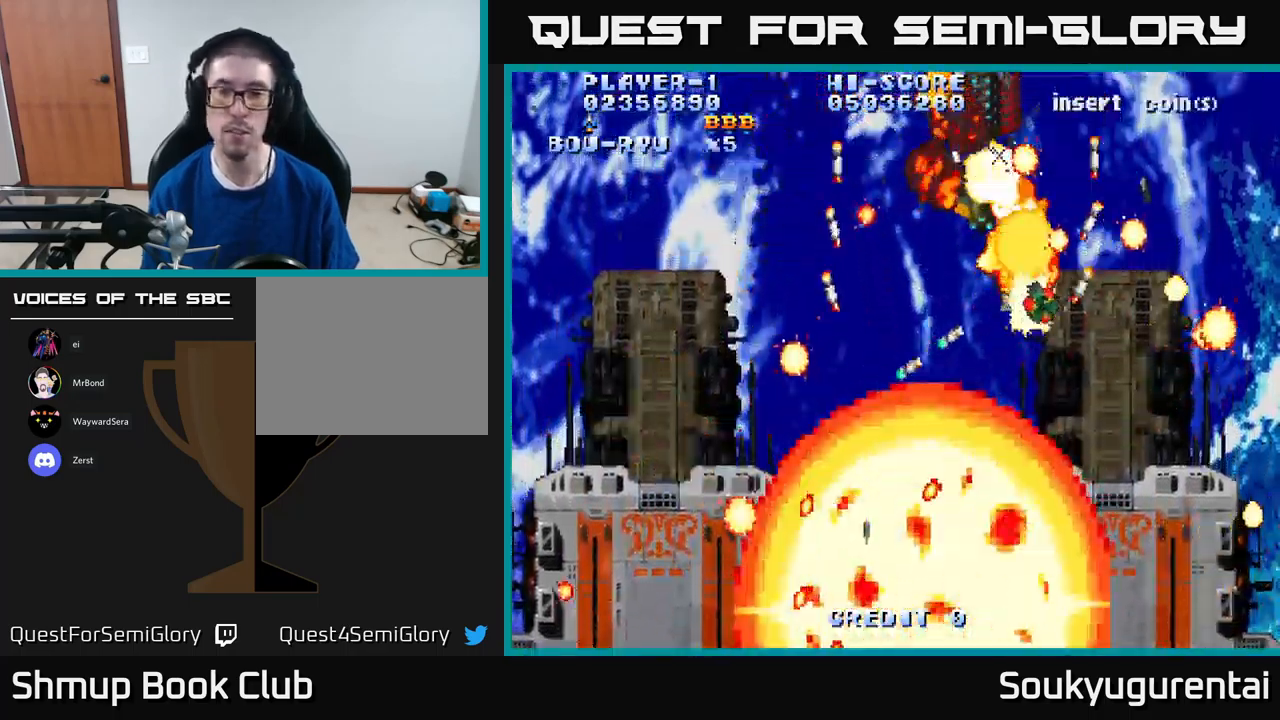
{"buttons": ["A"], "left_stick": "center", "right_stick": "center", "events": []}
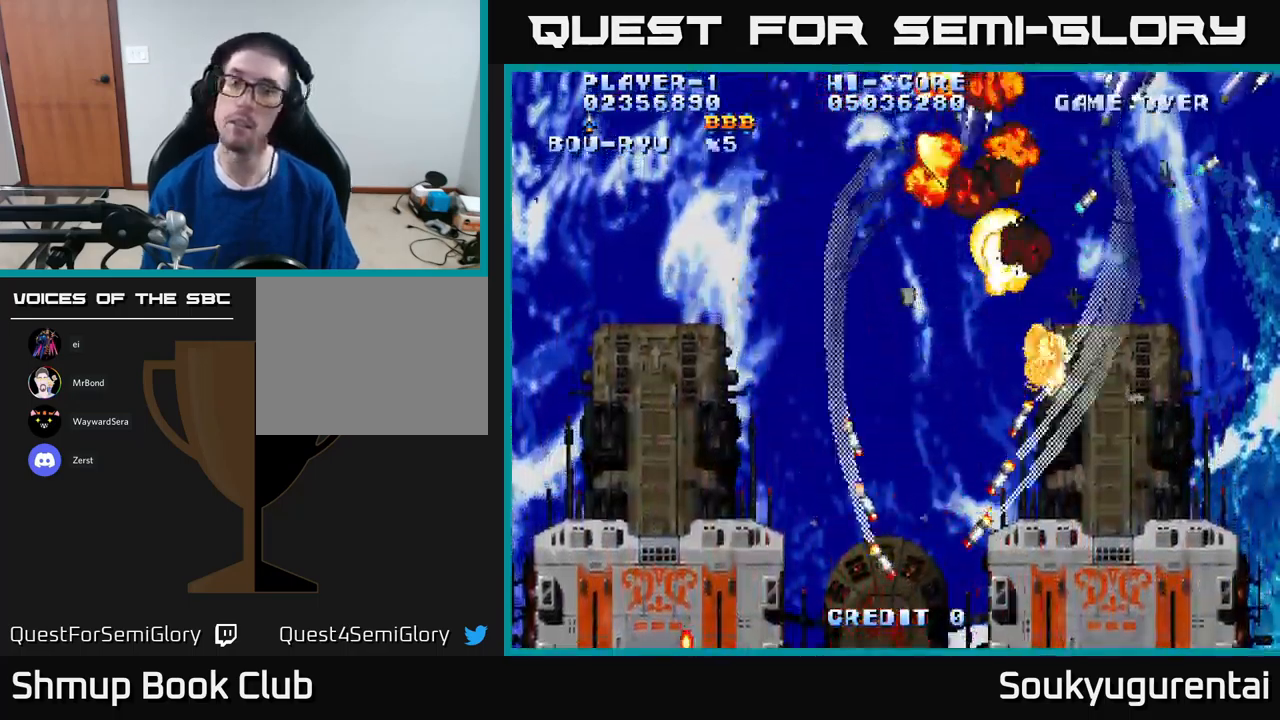
{"buttons": ["A"], "left_stick": "center", "right_stick": "center", "events": []}
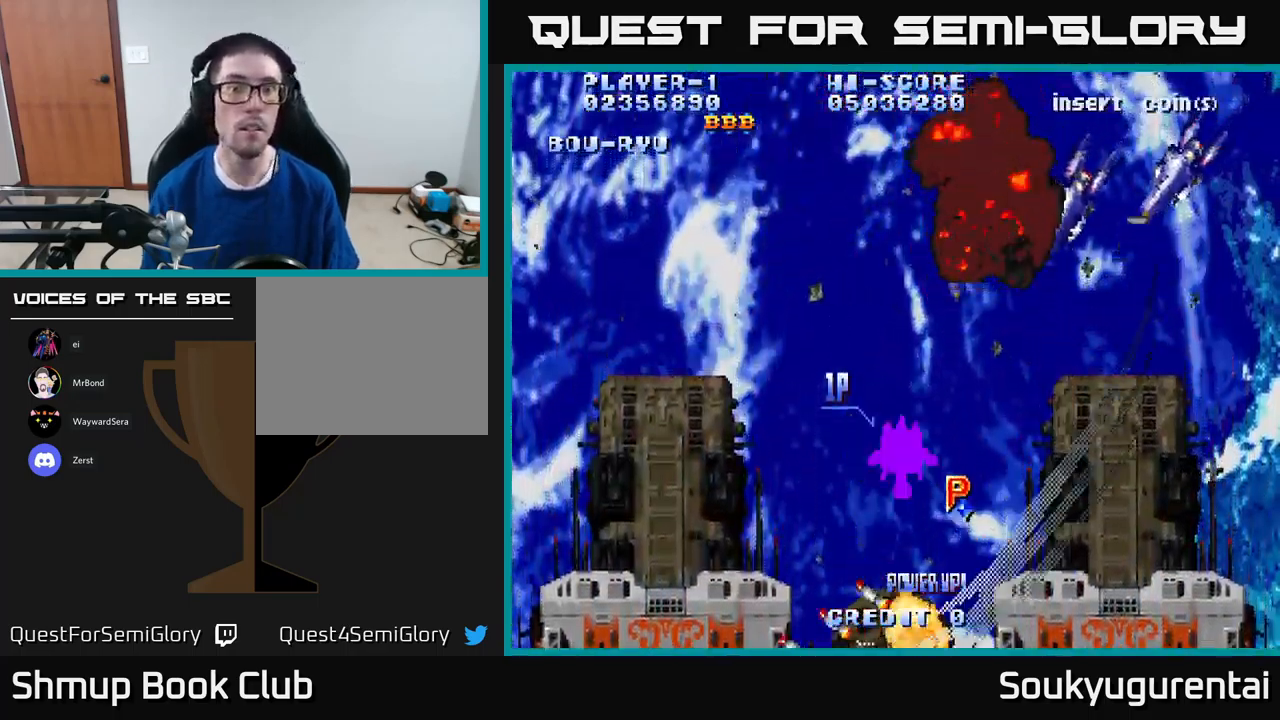
{"buttons": ["A"], "left_stick": "center", "right_stick": "center", "events": []}
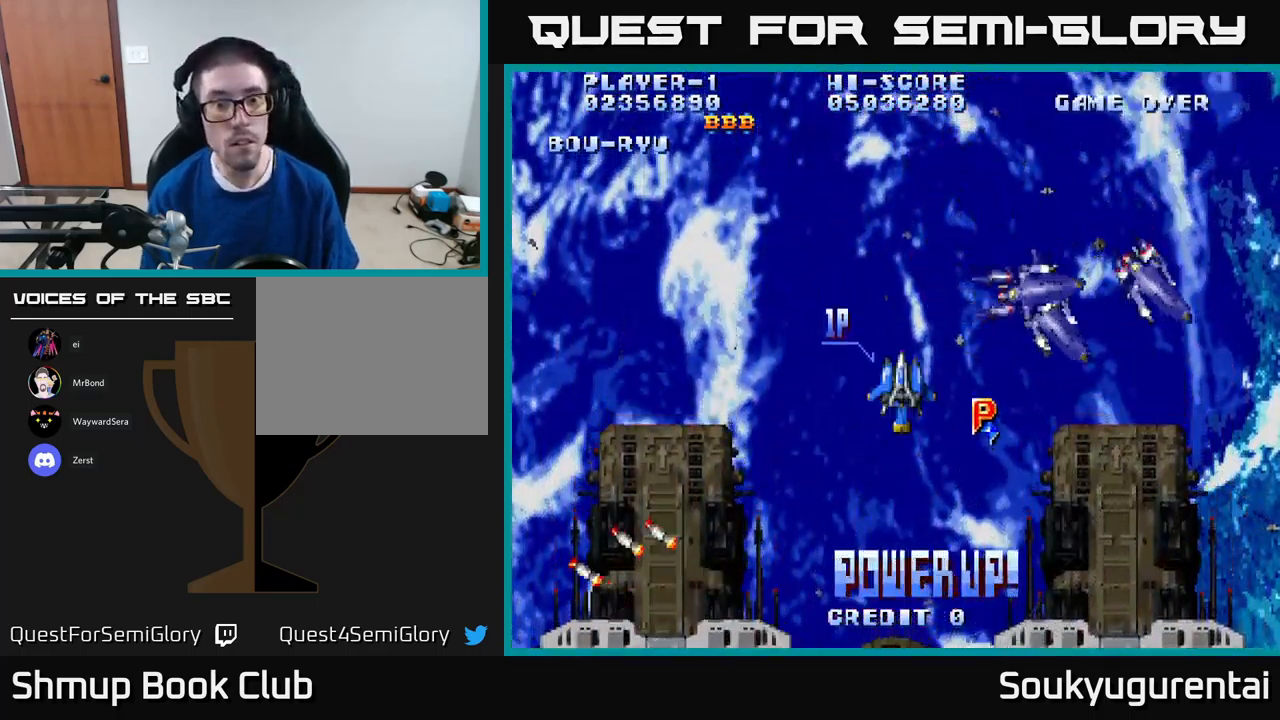
{"buttons": ["A", "DPAD_RIGHT"], "left_stick": "center", "right_stick": "center", "events": [[134, "DPAD_DOWN", "down"], [150, "DPAD_RIGHT", "down"], [267, "DPAD_DOWN", "up"]]}
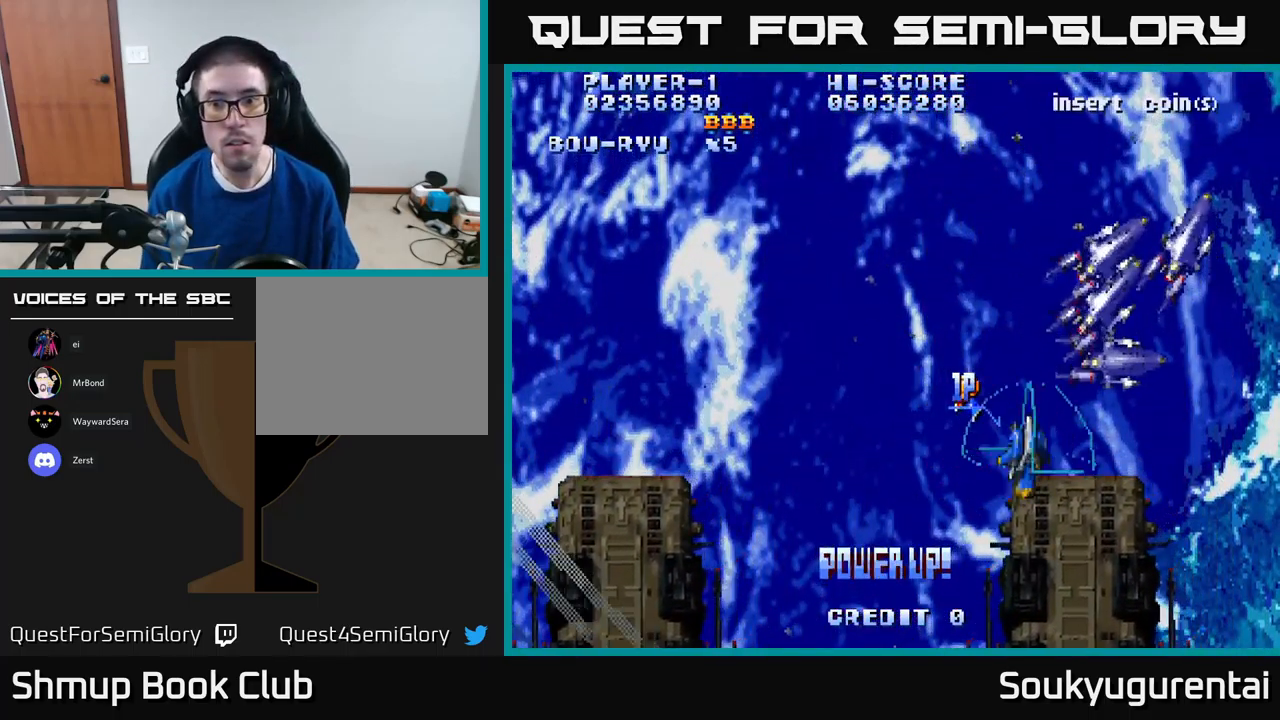
{"buttons": ["A", "DPAD_UP", "DPAD_LEFT"], "left_stick": "center", "right_stick": "center", "events": [[100, "DPAD_UP", "down"], [317, "DPAD_RIGHT", "up"], [467, "DPAD_LEFT", "down"]]}
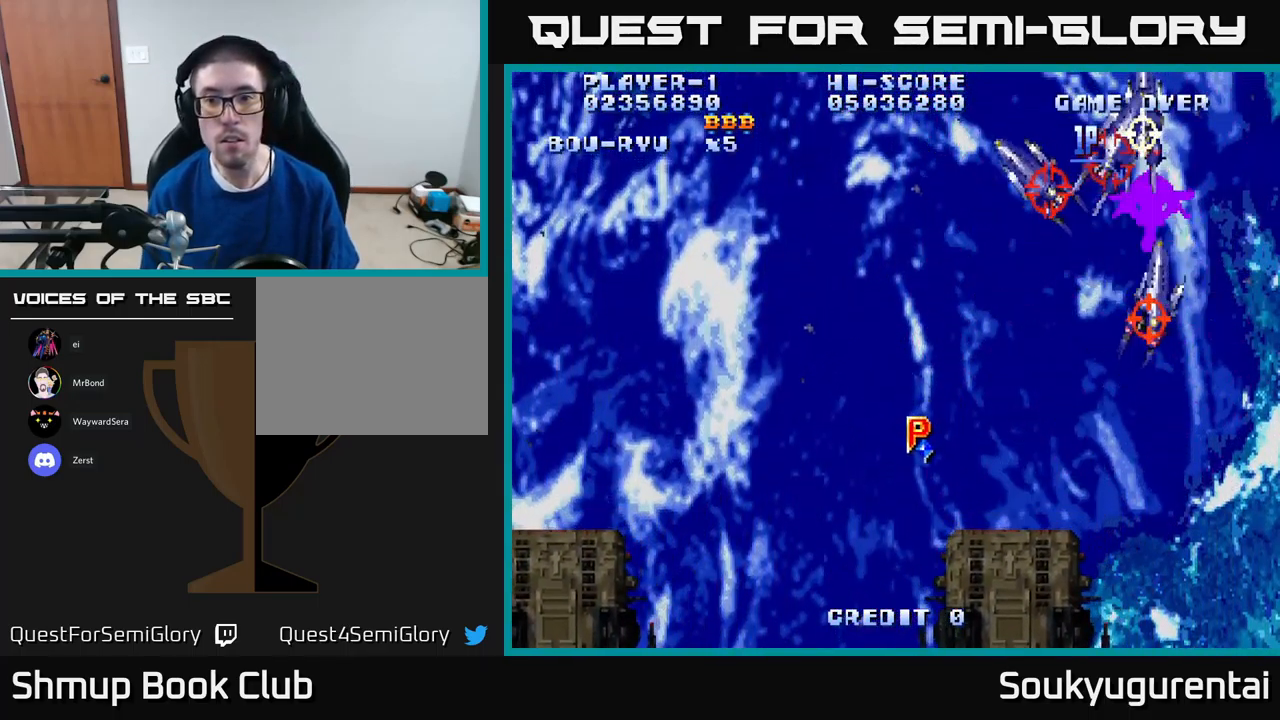
{"buttons": ["A", "DPAD_DOWN", "DPAD_LEFT"], "left_stick": "center", "right_stick": "center", "events": [[17, "A", "up"], [50, "DPAD_UP", "up"], [67, "A", "down"], [200, "DPAD_DOWN", "down"]]}
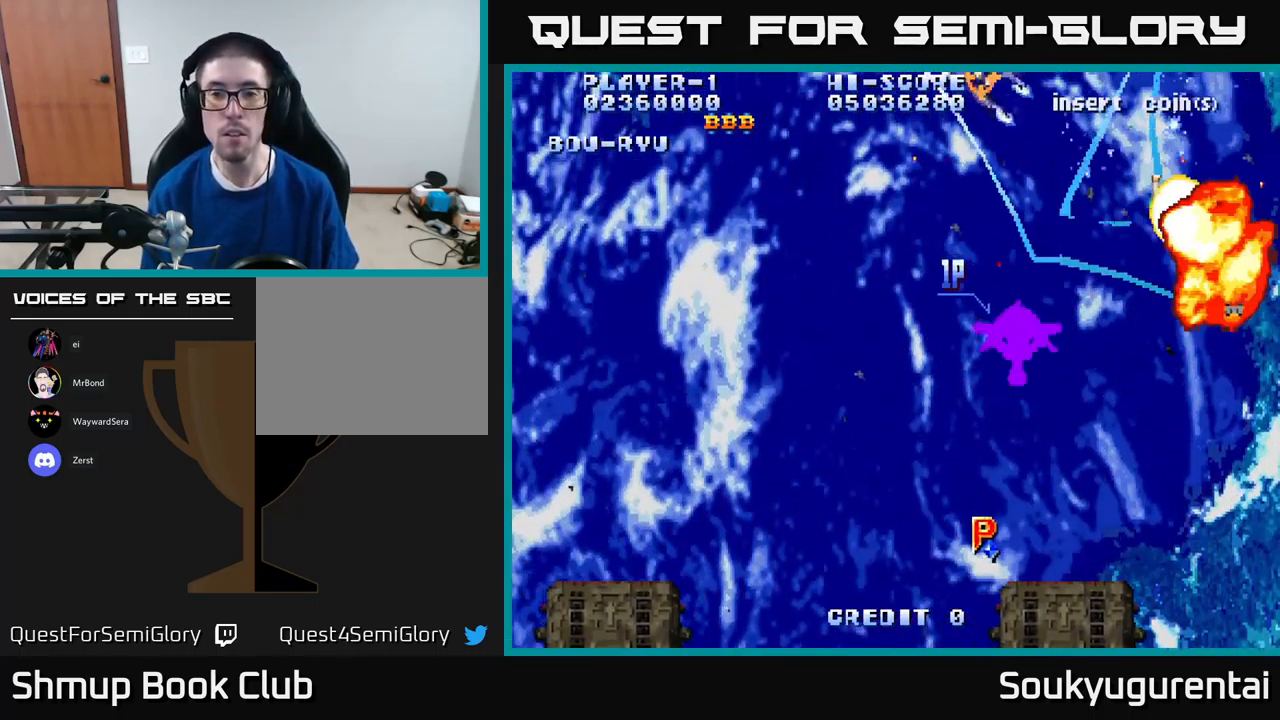
{"buttons": ["A", "DPAD_LEFT"], "left_stick": "center", "right_stick": "center", "events": [[34, "DPAD_DOWN", "up"]]}
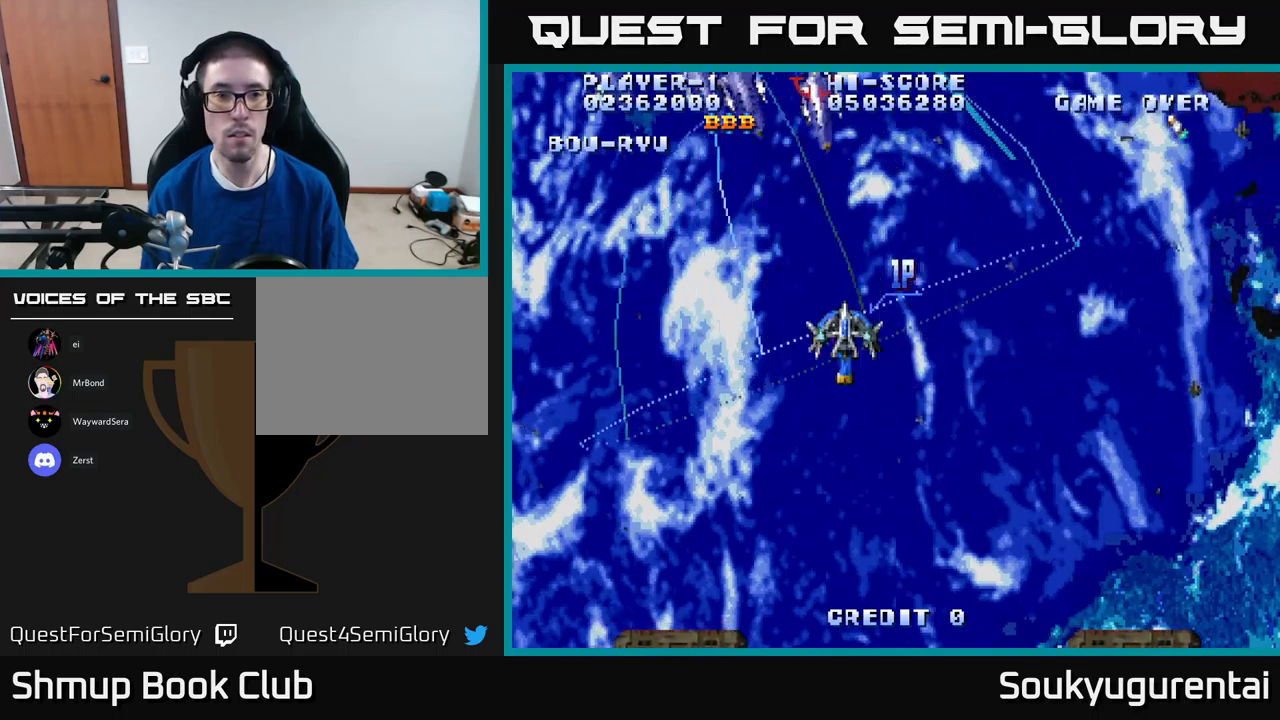
{"buttons": ["A", "DPAD_DOWN"], "left_stick": "center", "right_stick": "center", "events": [[166, "DPAD_UP", "down"], [183, "DPAD_LEFT", "up"], [316, "DPAD_RIGHT", "down"], [316, "DPAD_UP", "up"], [333, "A", "up"], [350, "DPAD_DOWN", "down"], [400, "A", "down"], [400, "DPAD_RIGHT", "up"]]}
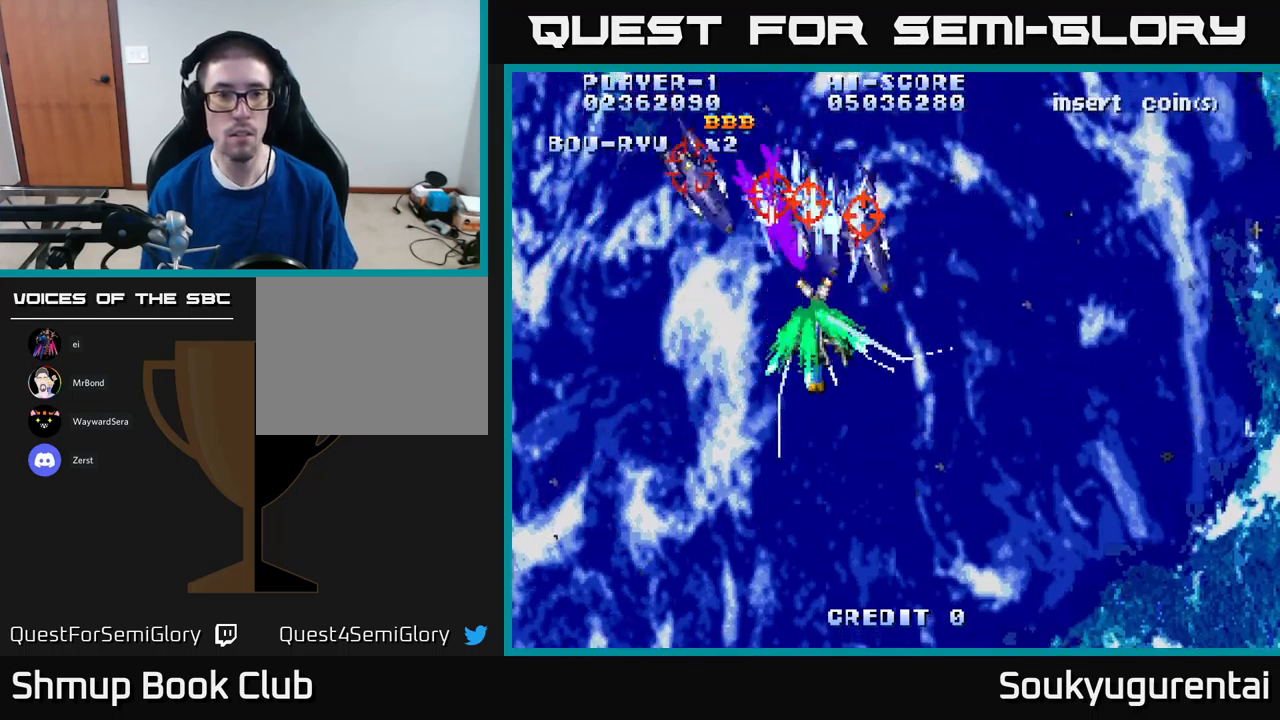
{"buttons": ["A"], "left_stick": "center", "right_stick": "center", "events": [[450, "DPAD_DOWN", "up"]]}
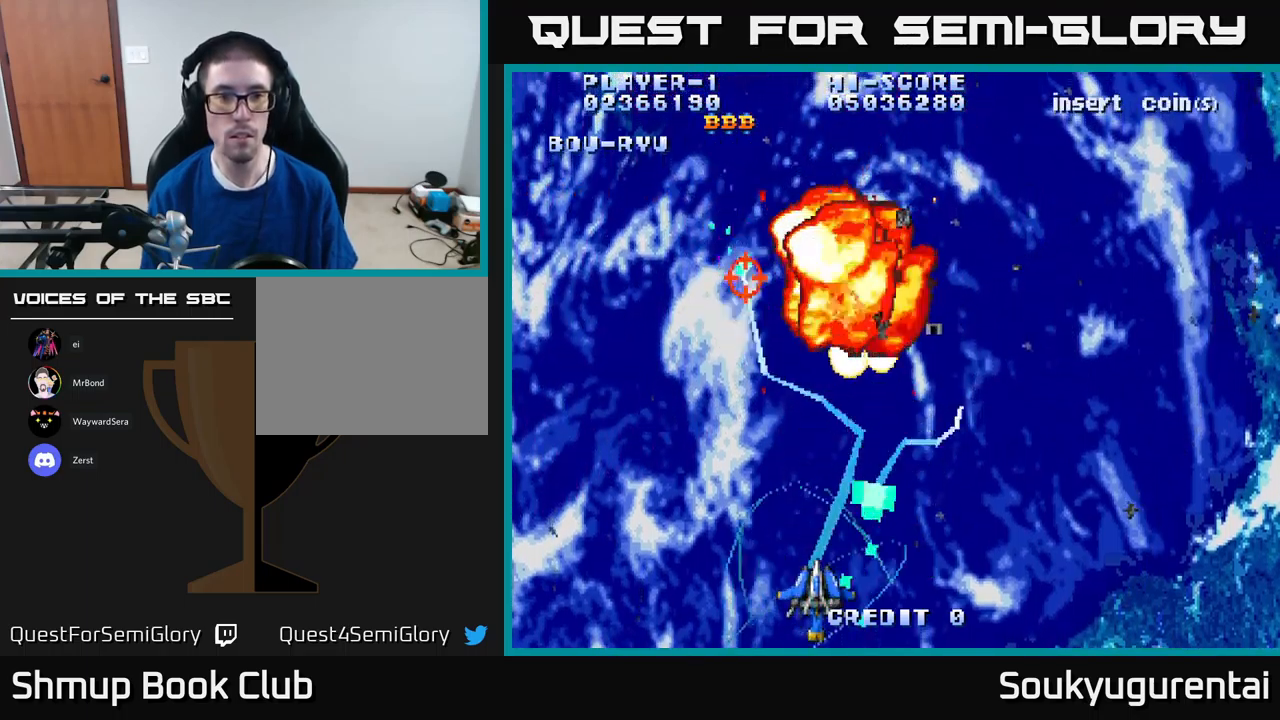
{"buttons": ["A", "DPAD_UP", "DPAD_RIGHT"], "left_stick": "center", "right_stick": "center", "events": [[383, "DPAD_RIGHT", "down"], [383, "DPAD_UP", "down"]]}
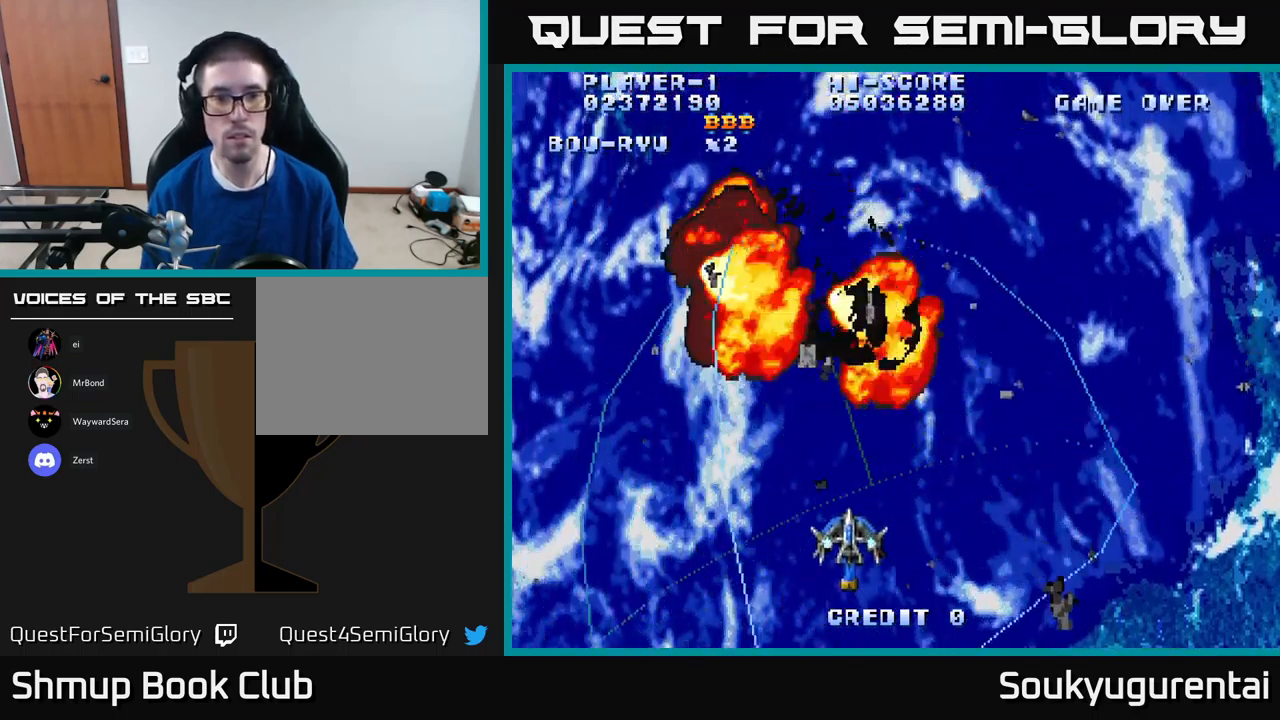
{"buttons": ["A", "DPAD_UP", "DPAD_RIGHT"], "left_stick": "center", "right_stick": "center", "events": []}
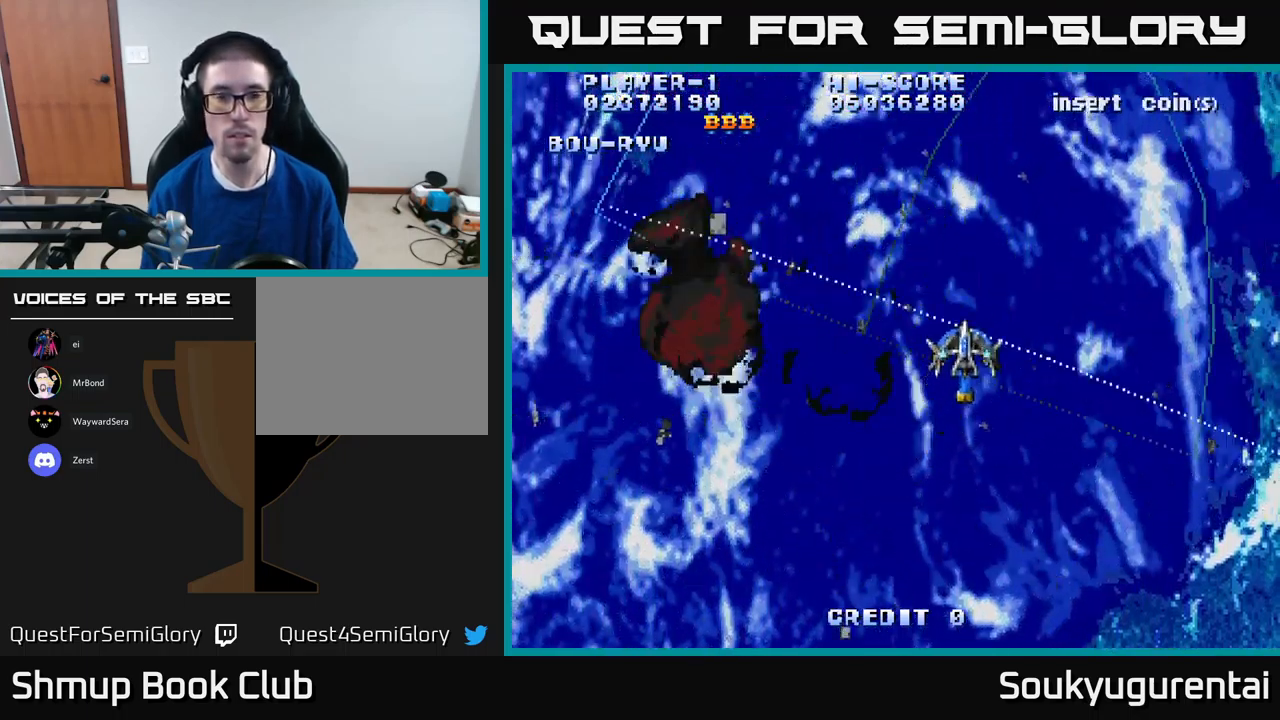
{"buttons": ["A", "DPAD_LEFT"], "left_stick": "center", "right_stick": "center", "events": [[83, "DPAD_RIGHT", "up"], [183, "DPAD_LEFT", "down"], [250, "DPAD_UP", "up"]]}
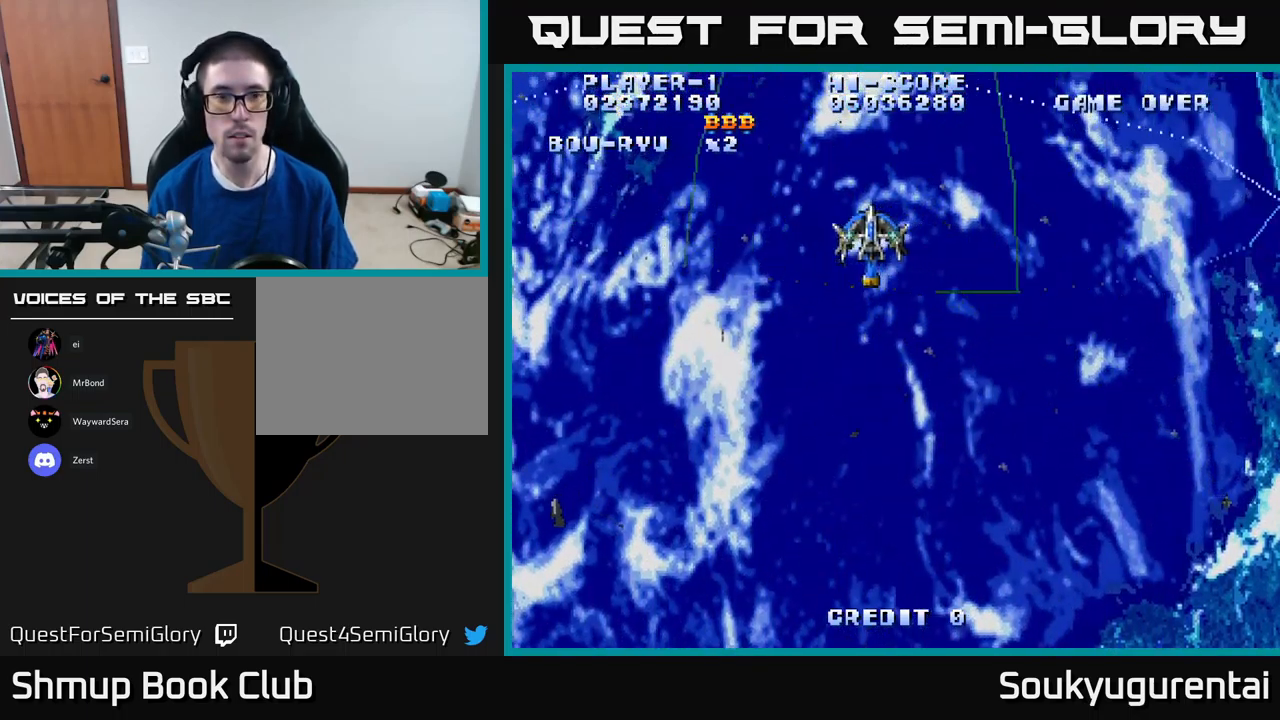
{"buttons": ["A", "DPAD_LEFT"], "left_stick": "center", "right_stick": "center", "events": []}
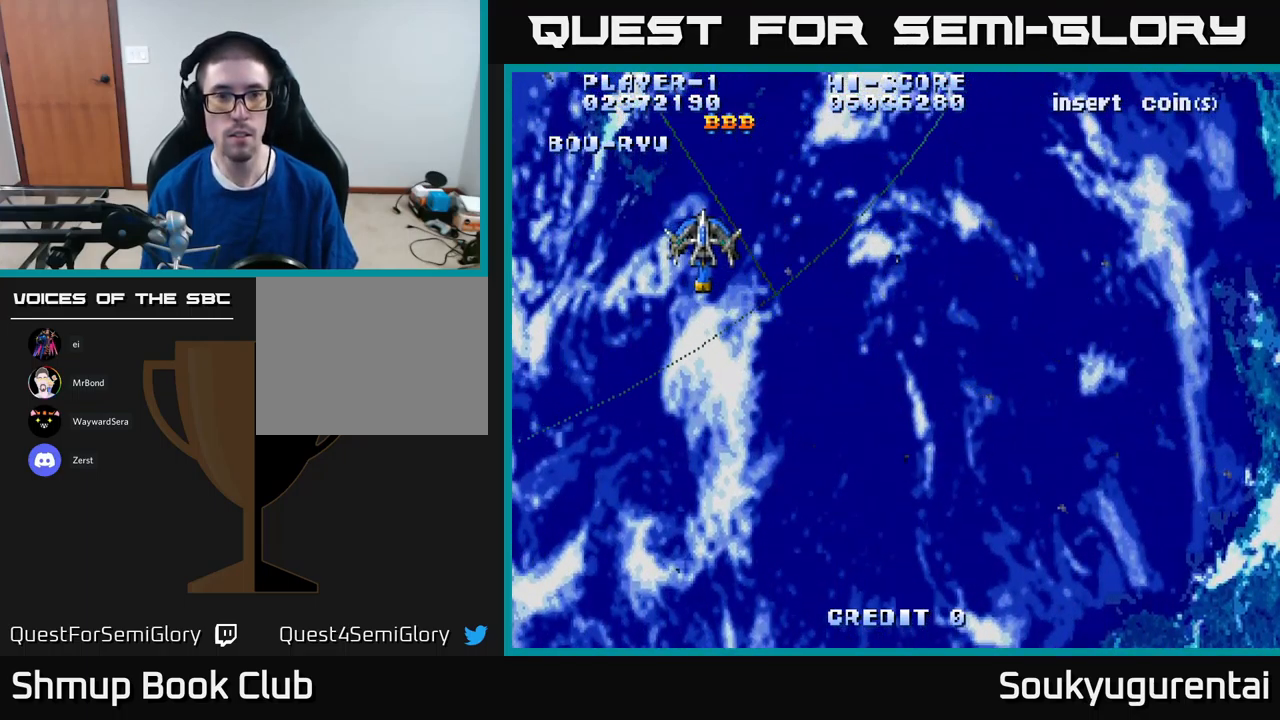
{"buttons": ["A", "DPAD_DOWN"], "left_stick": "center", "right_stick": "center", "events": [[16, "DPAD_DOWN", "down"], [83, "DPAD_LEFT", "up"]]}
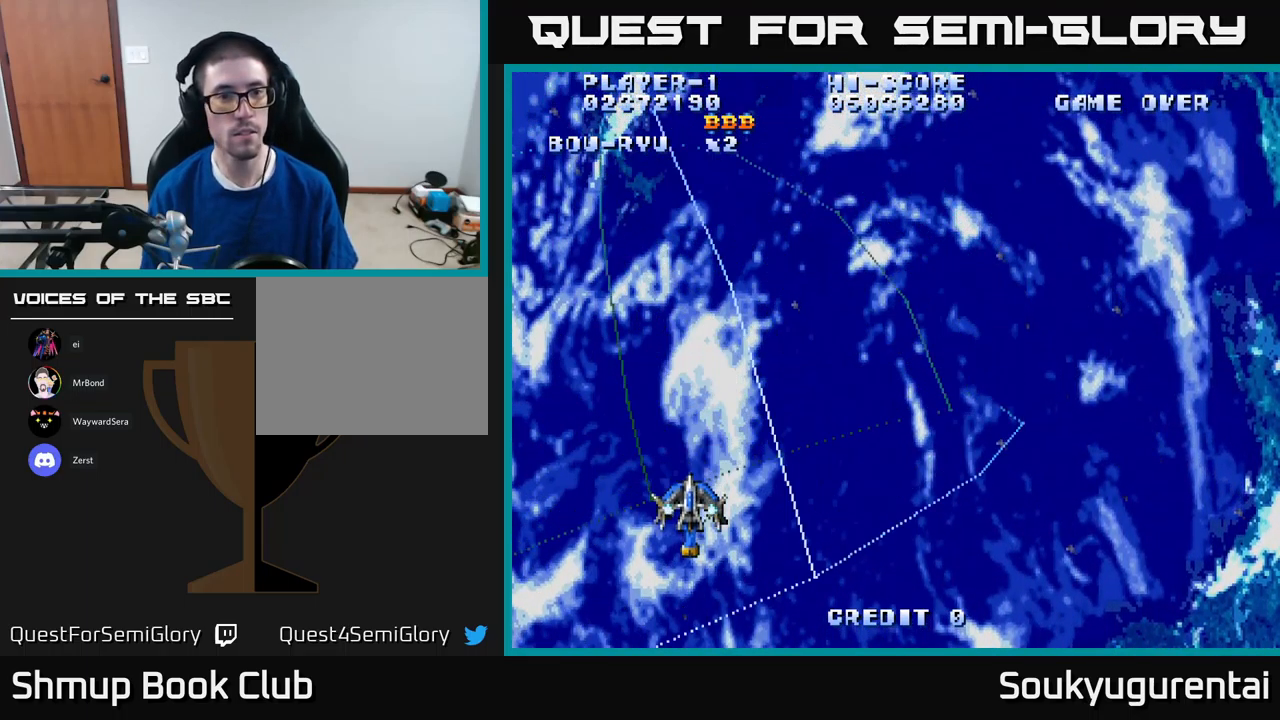
{"buttons": ["A", "DPAD_UP"], "left_stick": "center", "right_stick": "center", "events": [[183, "DPAD_DOWN", "up"], [233, "DPAD_UP", "down"]]}
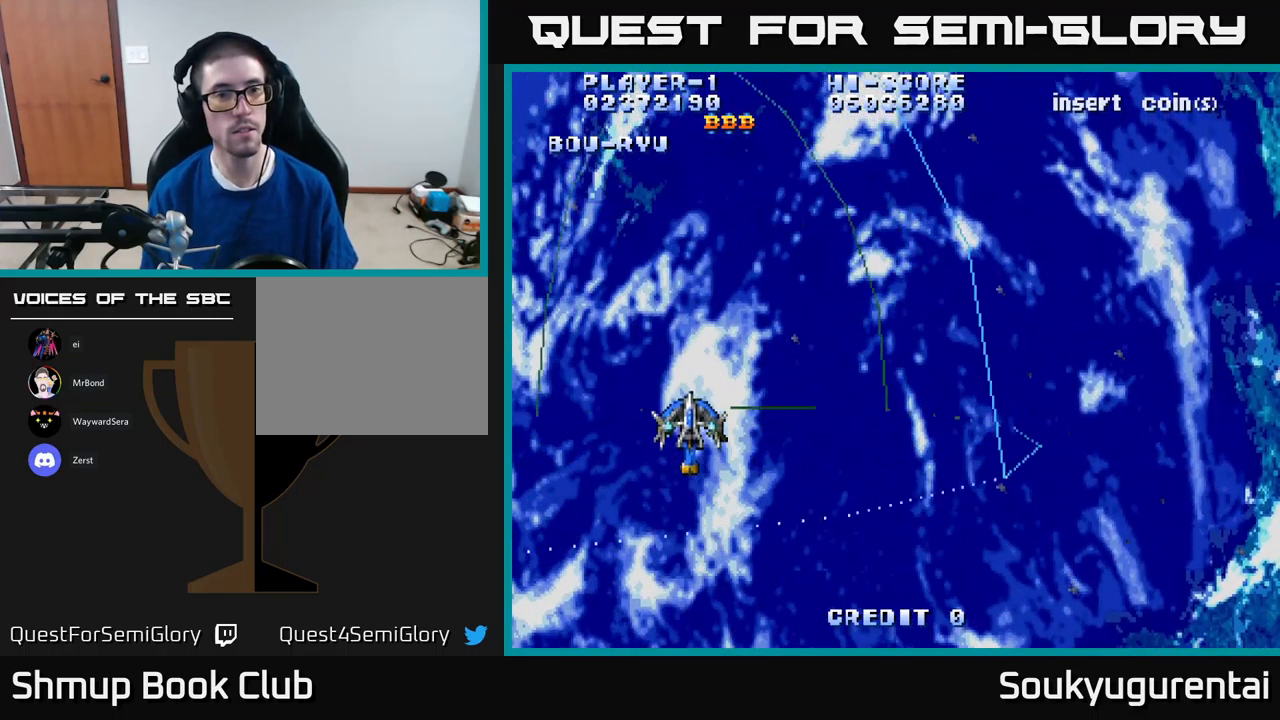
{"buttons": ["A"], "left_stick": "center", "right_stick": "center", "events": [[466, "DPAD_UP", "up"]]}
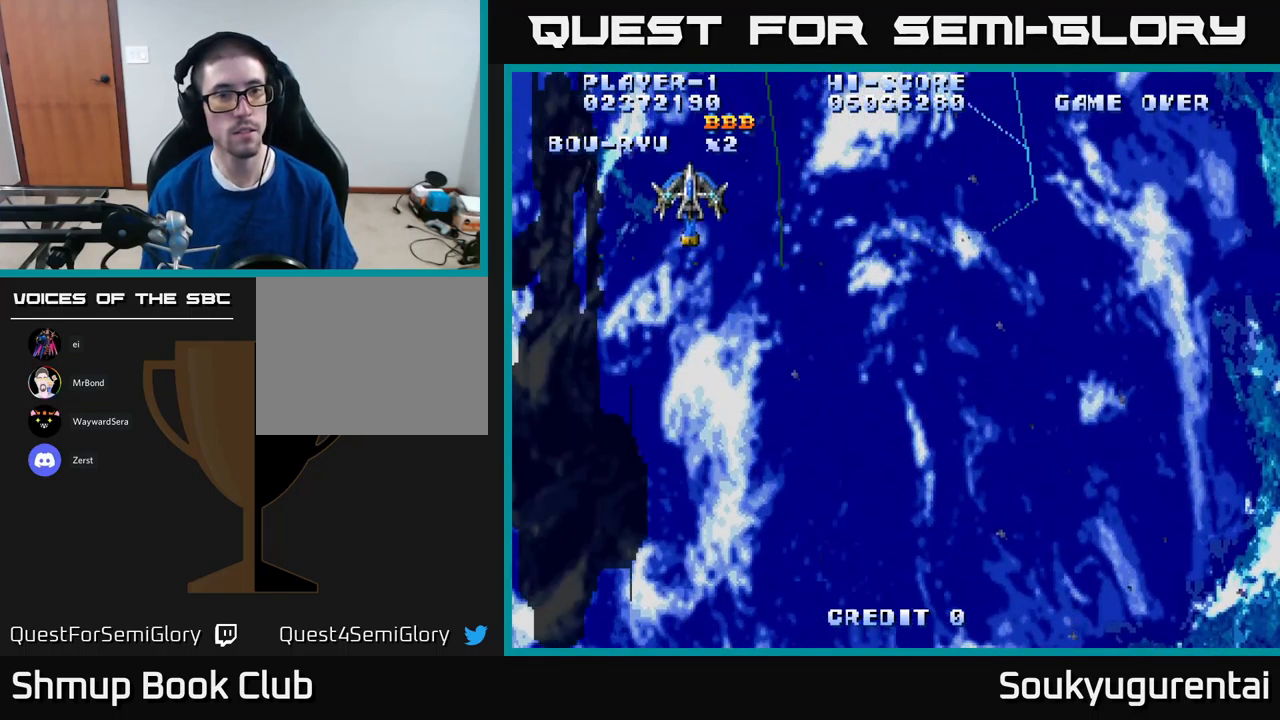
{"buttons": ["A", "DPAD_DOWN"], "left_stick": "center", "right_stick": "center", "events": [[16, "DPAD_DOWN", "down"]]}
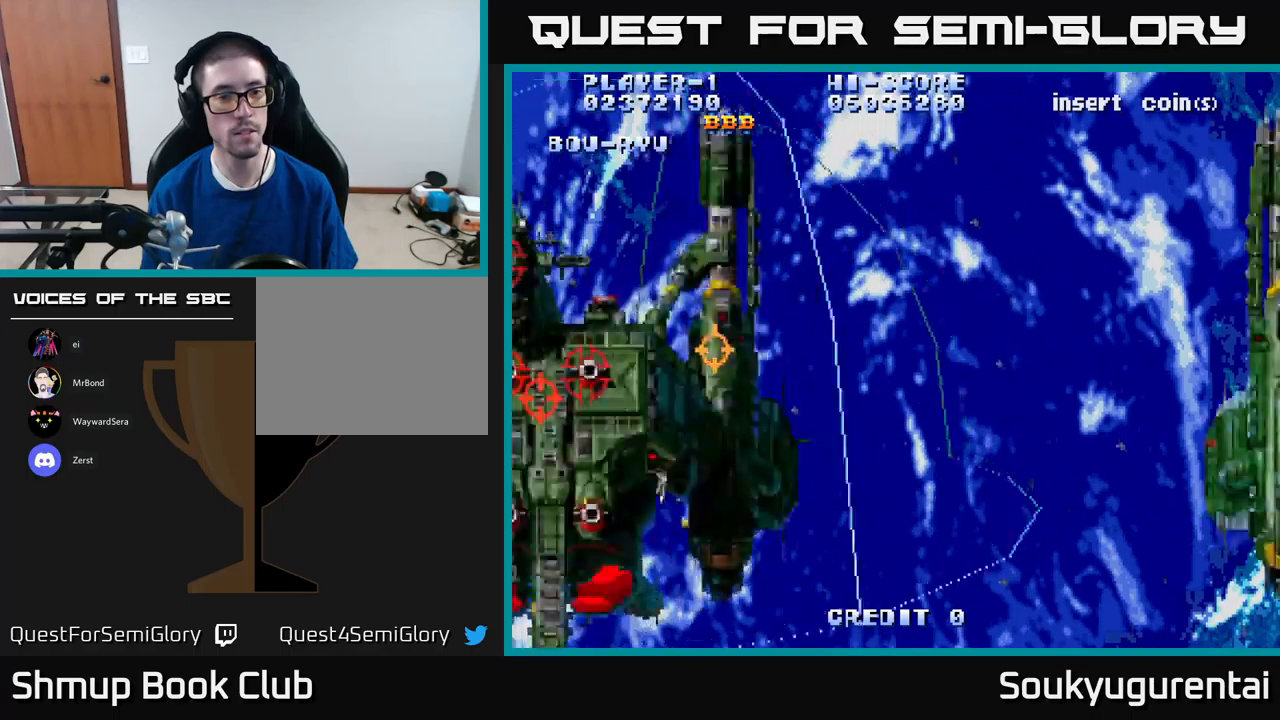
{"buttons": ["A", "DPAD_DOWN", "DPAD_RIGHT"], "left_stick": "center", "right_stick": "center", "events": [[133, "DPAD_DOWN", "up"], [150, "A", "up"], [150, "DPAD_LEFT", "down"], [200, "DPAD_UP", "down"], [233, "A", "down"], [267, "DPAD_LEFT", "up"], [283, "DPAD_UP", "up"], [300, "DPAD_RIGHT", "down"], [333, "DPAD_DOWN", "down"]]}
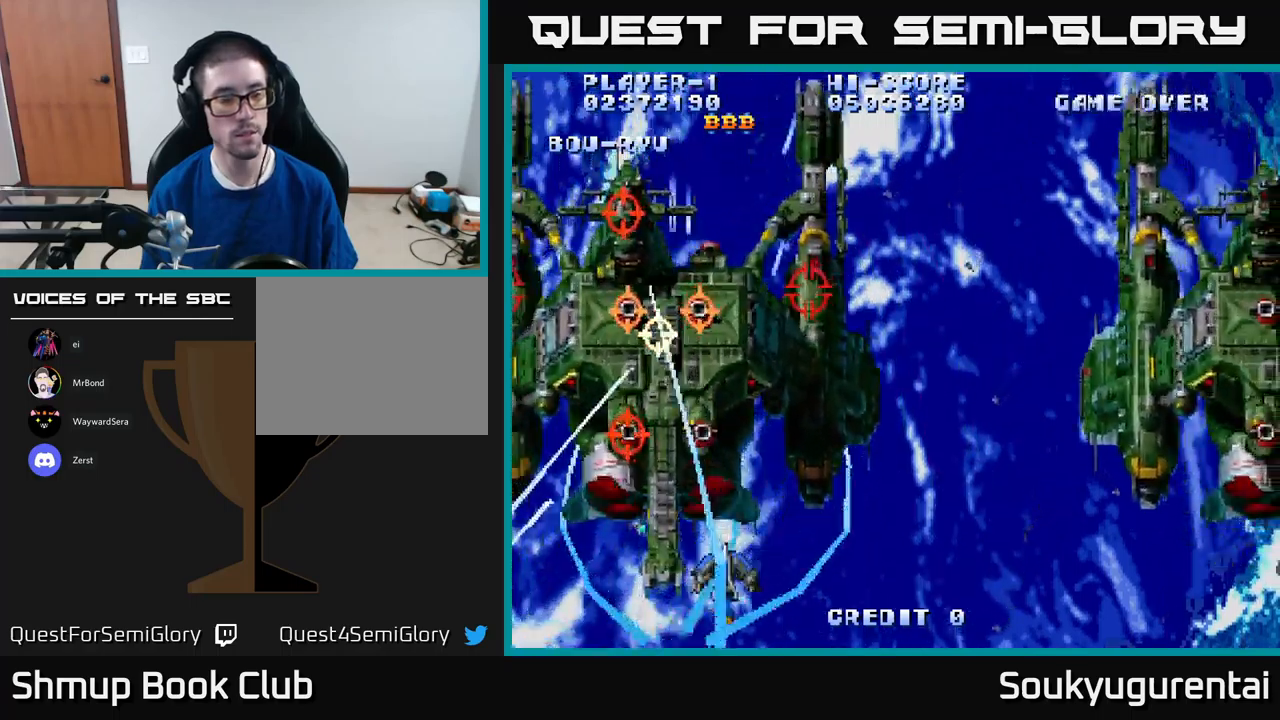
{"buttons": ["A", "DPAD_UP", "DPAD_RIGHT"], "left_stick": "center", "right_stick": "center", "events": [[117, "DPAD_RIGHT", "up"], [233, "DPAD_DOWN", "up"], [233, "DPAD_LEFT", "down"], [367, "DPAD_UP", "down"], [383, "DPAD_LEFT", "up"], [450, "DPAD_RIGHT", "down"]]}
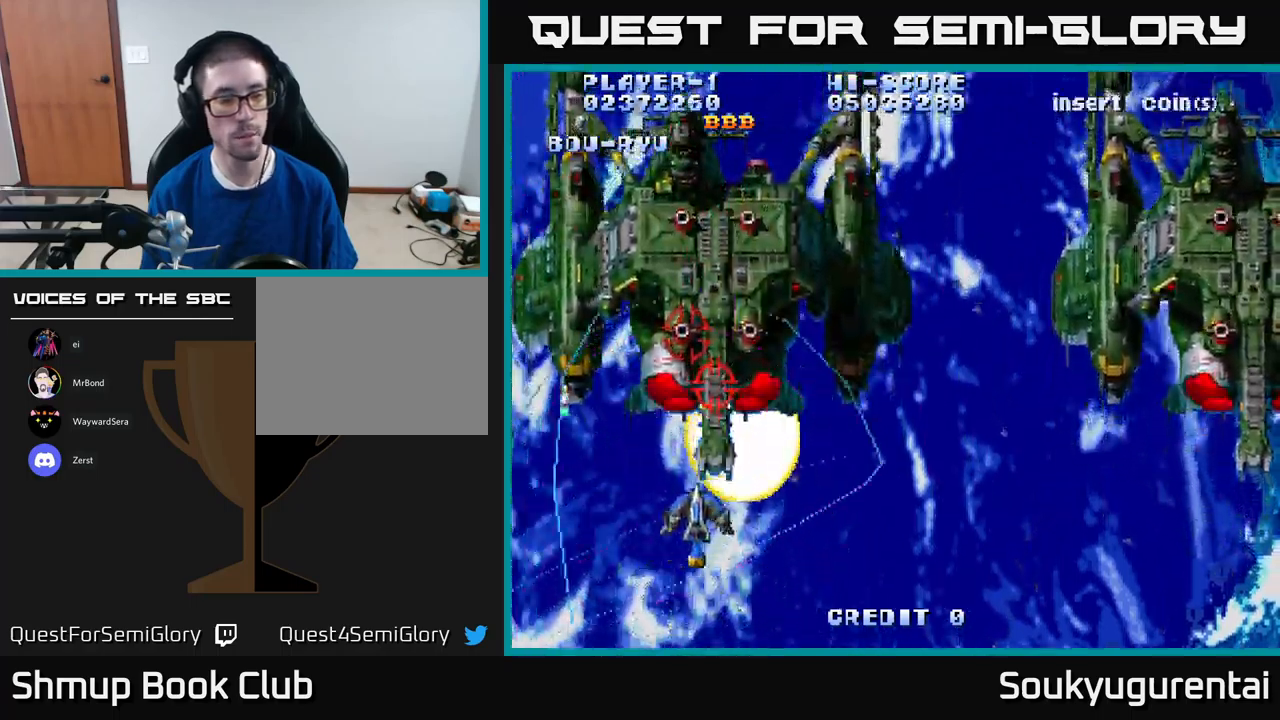
{"buttons": ["A", "DPAD_DOWN"], "left_stick": "center", "right_stick": "center", "events": [[83, "DPAD_RIGHT", "up"], [167, "DPAD_UP", "up"], [350, "A", "up"], [400, "DPAD_DOWN", "down"], [433, "A", "down"]]}